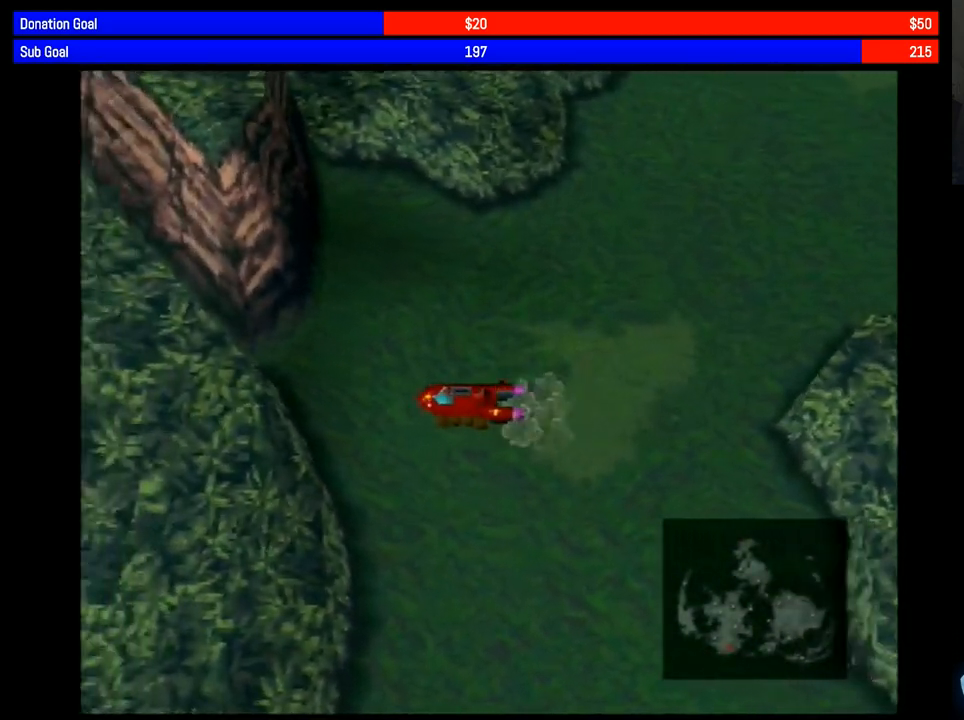
Gameplay with a controller (PlayStation layout); each line is a JSON object with the inputs held at the frame after it (dt_ms = milliseconds from this image to that frame). "events" lists button and stick changes between this image and that frame as [ms after this image, input, new state], when the widget could be followed in between. Not read: CIRCLE L3 R3 left_stick right_stick.
{"dt_ms": 500, "buttons": [], "events": [[483, "DPAD_LEFT", "up"]]}
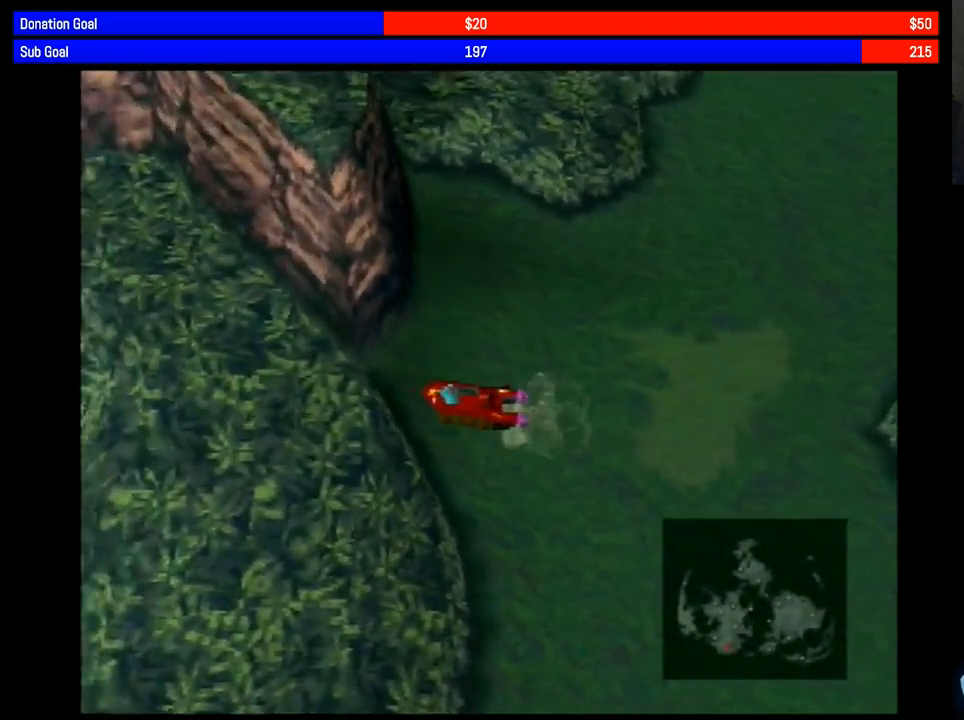
{"dt_ms": 500, "buttons": ["DPAD_DOWN"], "events": [[200, "DPAD_DOWN", "down"], [350, "CROSS", "down"], [433, "CROSS", "up"]]}
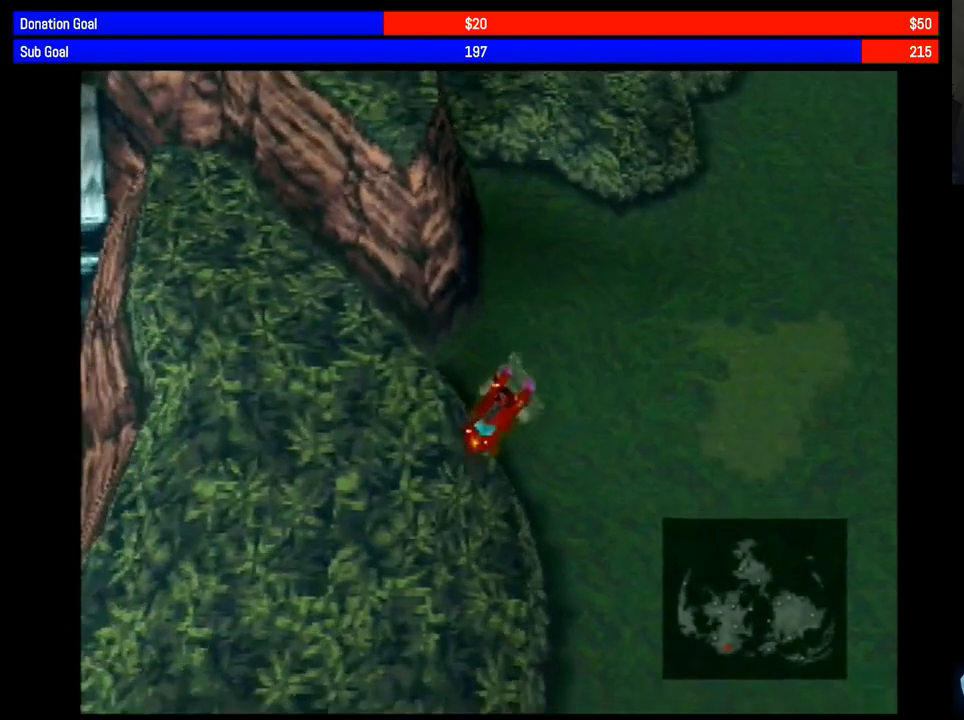
{"dt_ms": 500, "buttons": ["DPAD_DOWN"], "events": [[333, "CROSS", "down"], [467, "CROSS", "up"]]}
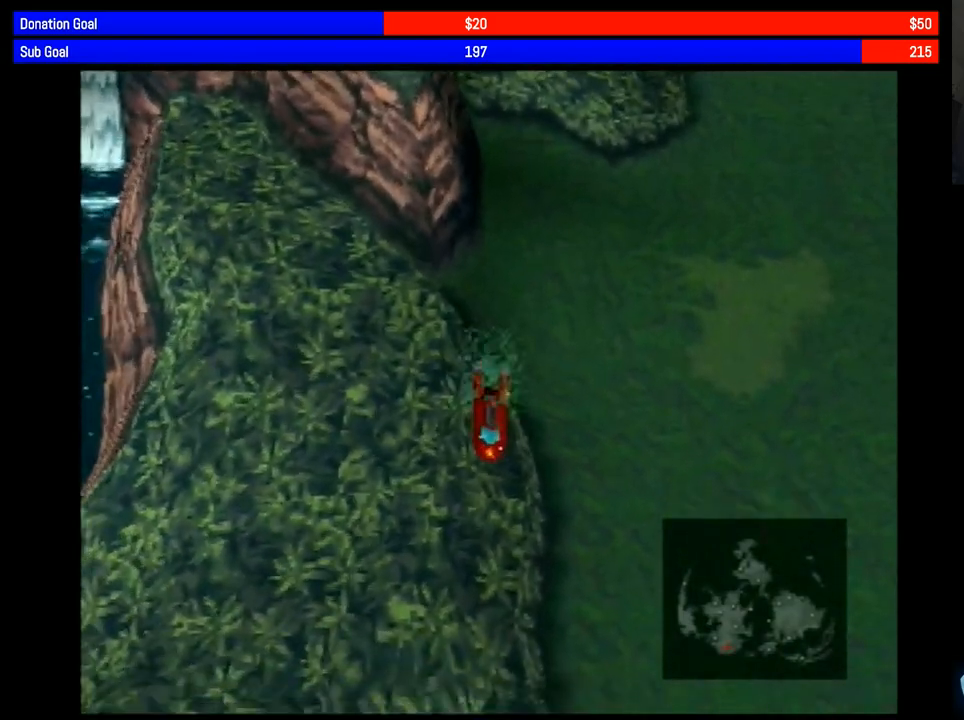
{"dt_ms": 1000, "buttons": ["DPAD_DOWN"]}
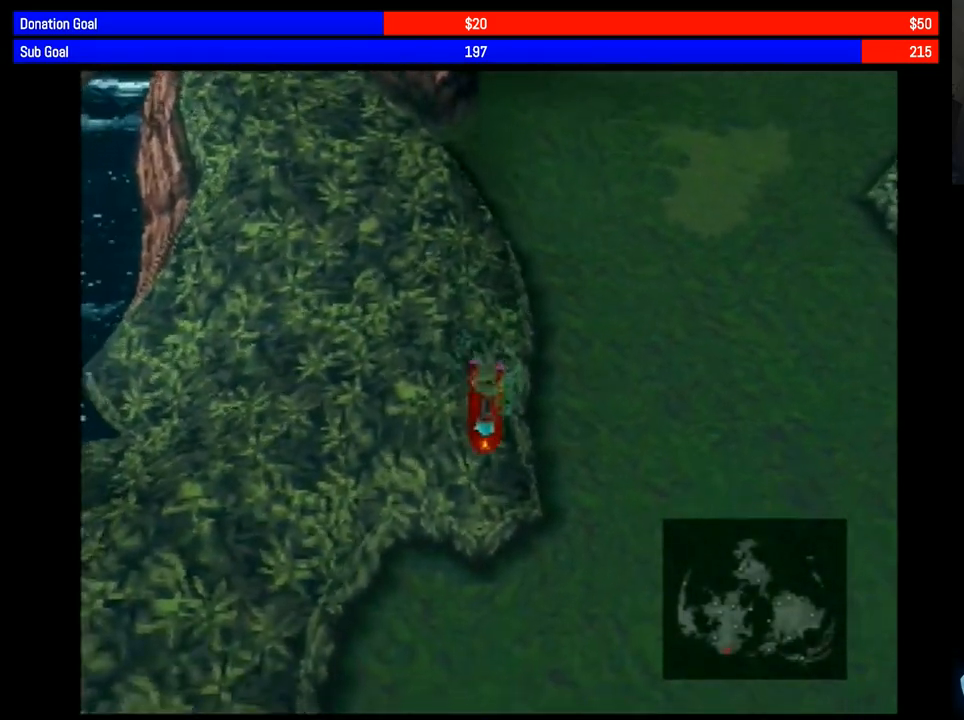
{"dt_ms": 500, "buttons": ["CROSS", "DPAD_LEFT"], "events": [[133, "DPAD_DOWN", "up"], [317, "DPAD_LEFT", "down"], [467, "CROSS", "down"]]}
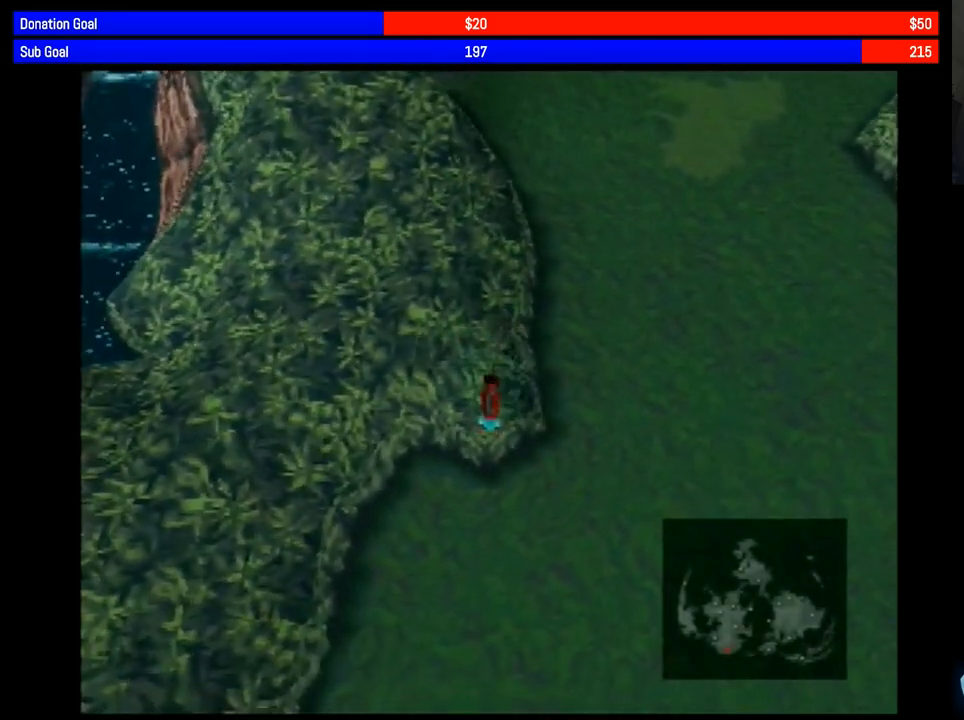
{"dt_ms": 500, "buttons": ["CROSS", "DPAD_LEFT"], "events": [[50, "CROSS", "up"], [483, "CROSS", "down"]]}
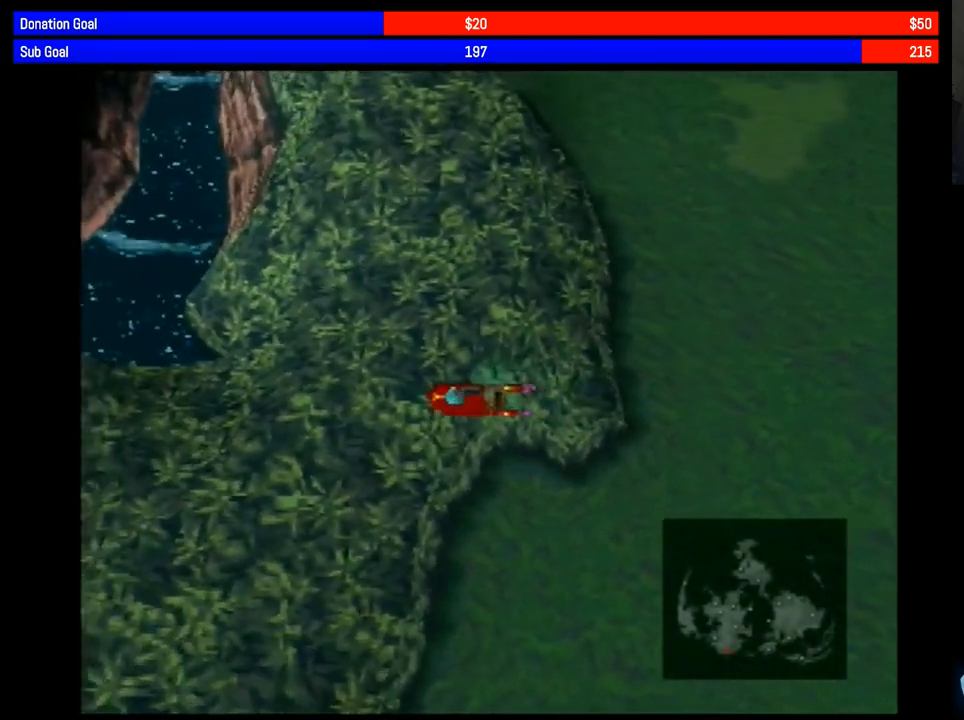
{"dt_ms": 500, "buttons": ["DPAD_LEFT"], "events": [[117, "CROSS", "up"]]}
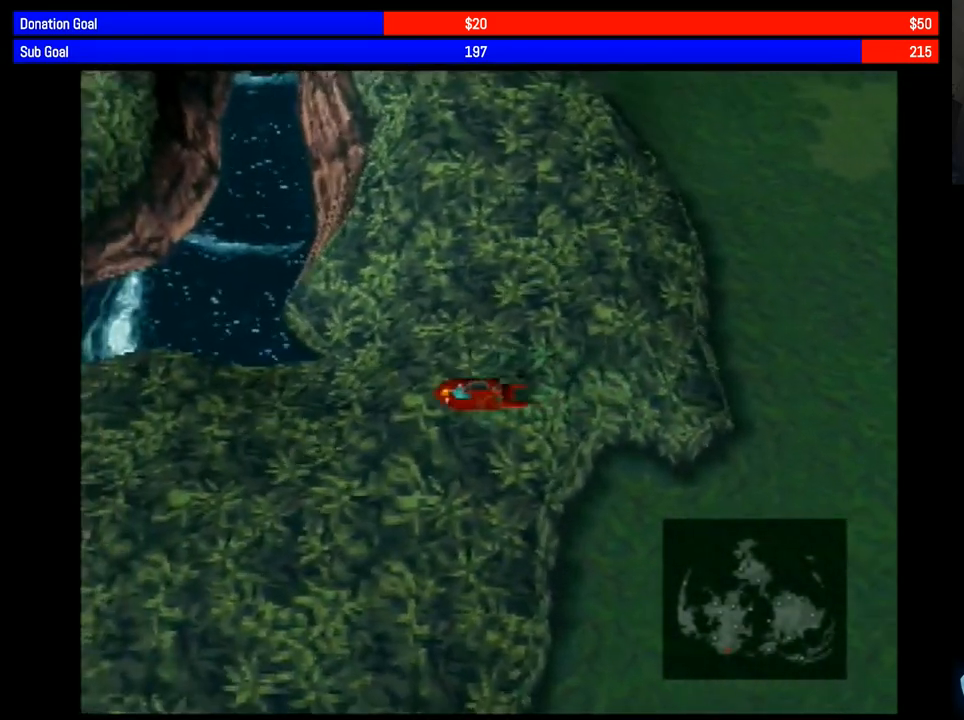
{"dt_ms": 500, "buttons": ["DPAD_LEFT"], "events": [[83, "CROSS", "down"], [200, "CROSS", "up"]]}
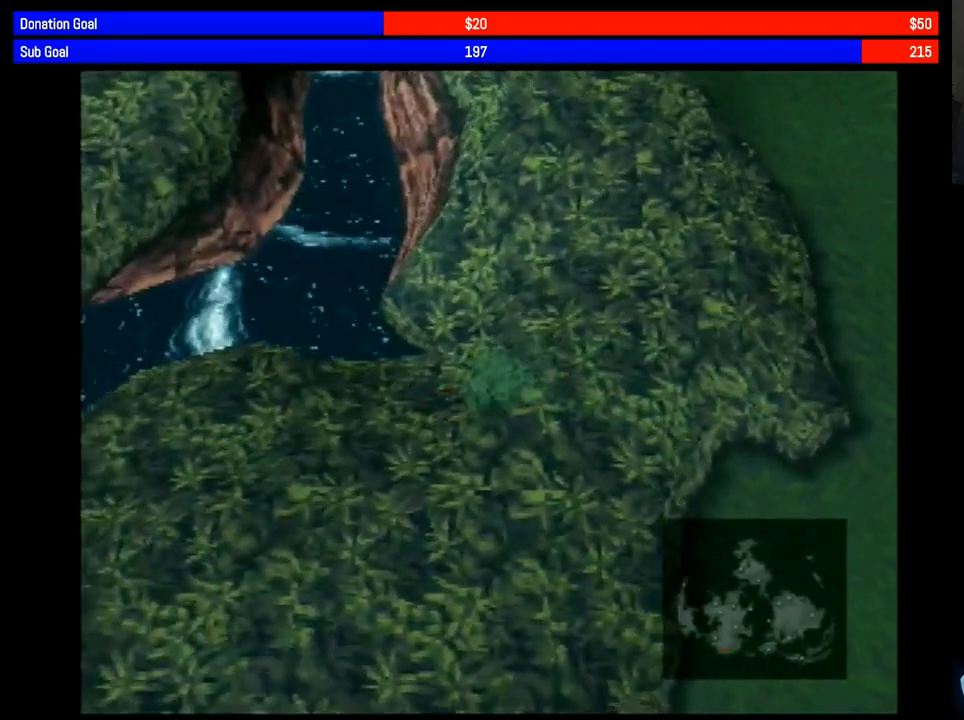
{"dt_ms": 500, "buttons": ["DPAD_LEFT"], "events": [[183, "CROSS", "down"], [300, "CROSS", "up"]]}
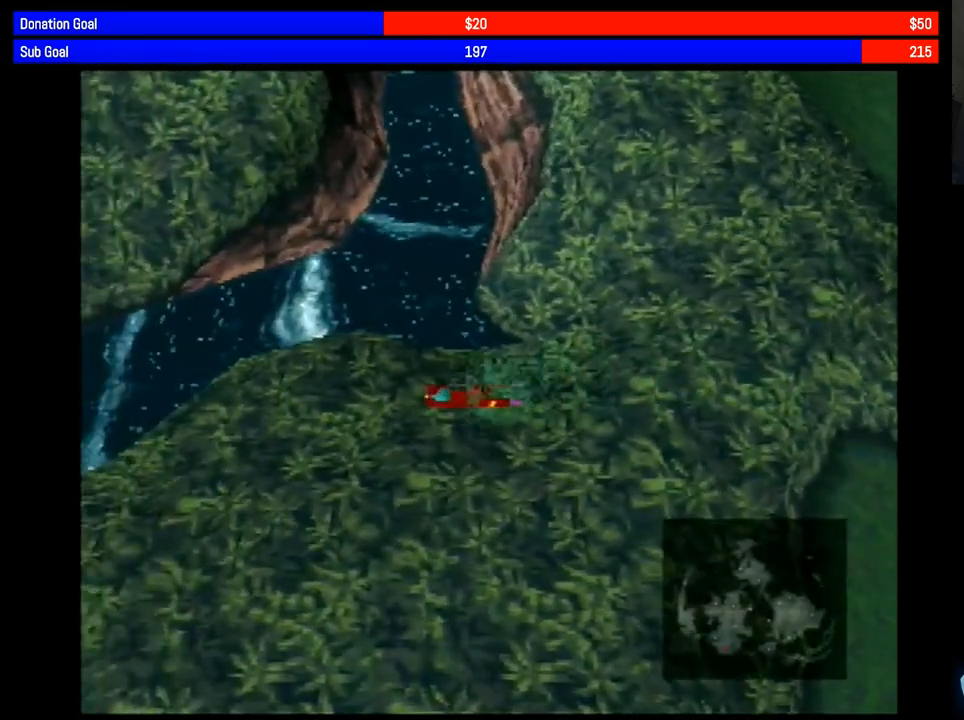
{"dt_ms": 500, "buttons": [], "events": [[483, "DPAD_LEFT", "up"]]}
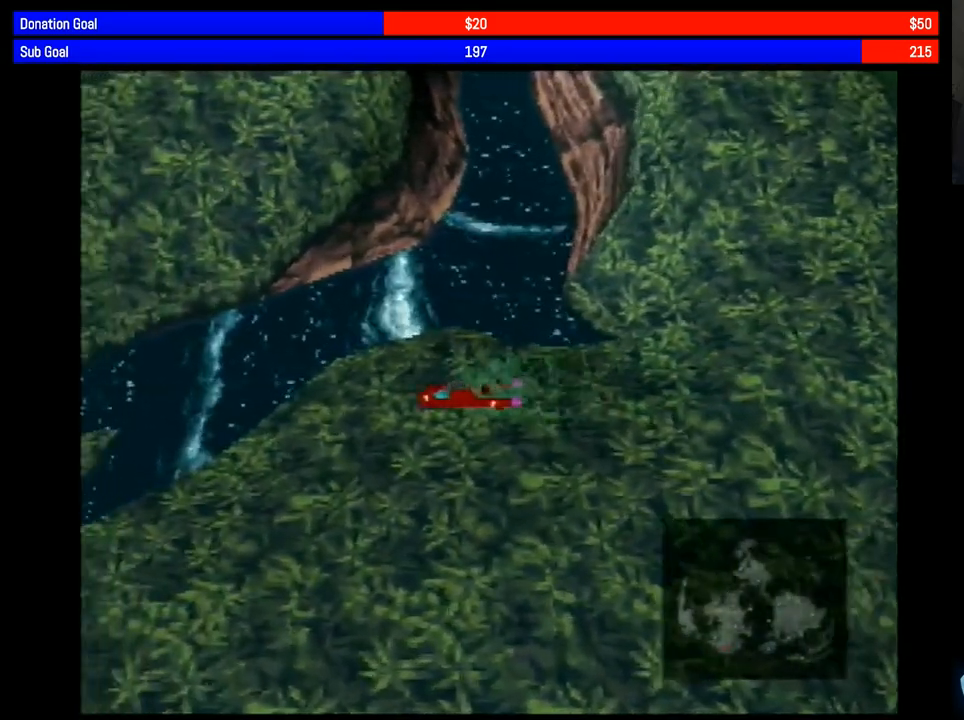
{"dt_ms": 500, "buttons": ["DPAD_DOWN"], "events": [[150, "DPAD_DOWN", "down"], [250, "CROSS", "down"], [333, "CROSS", "up"]]}
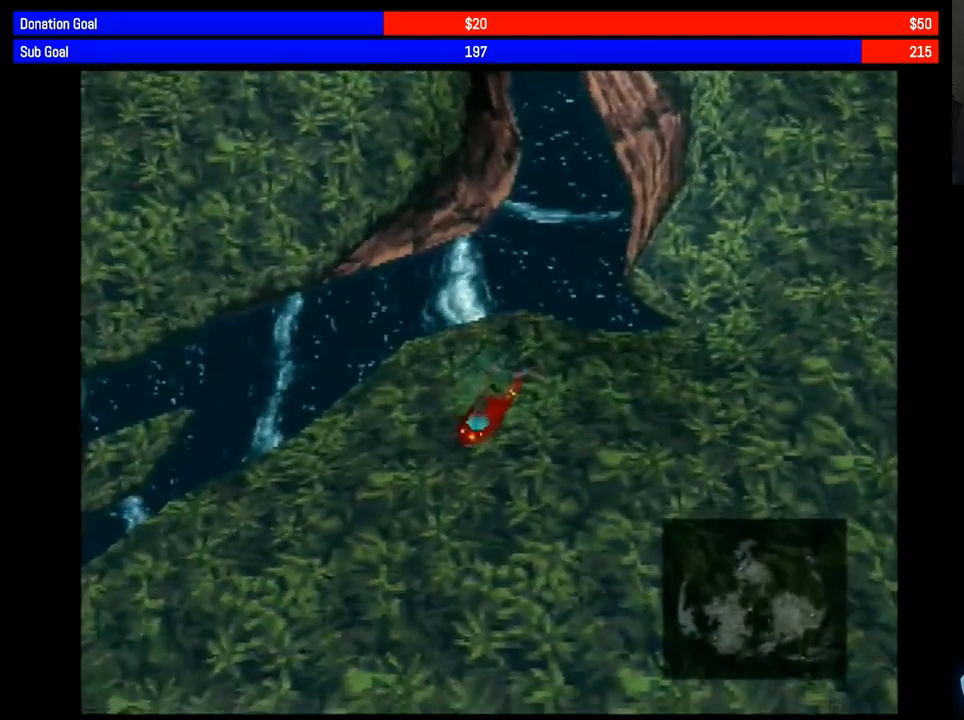
{"dt_ms": 500, "buttons": ["DPAD_DOWN"], "events": [[300, "CROSS", "down"], [383, "CROSS", "up"]]}
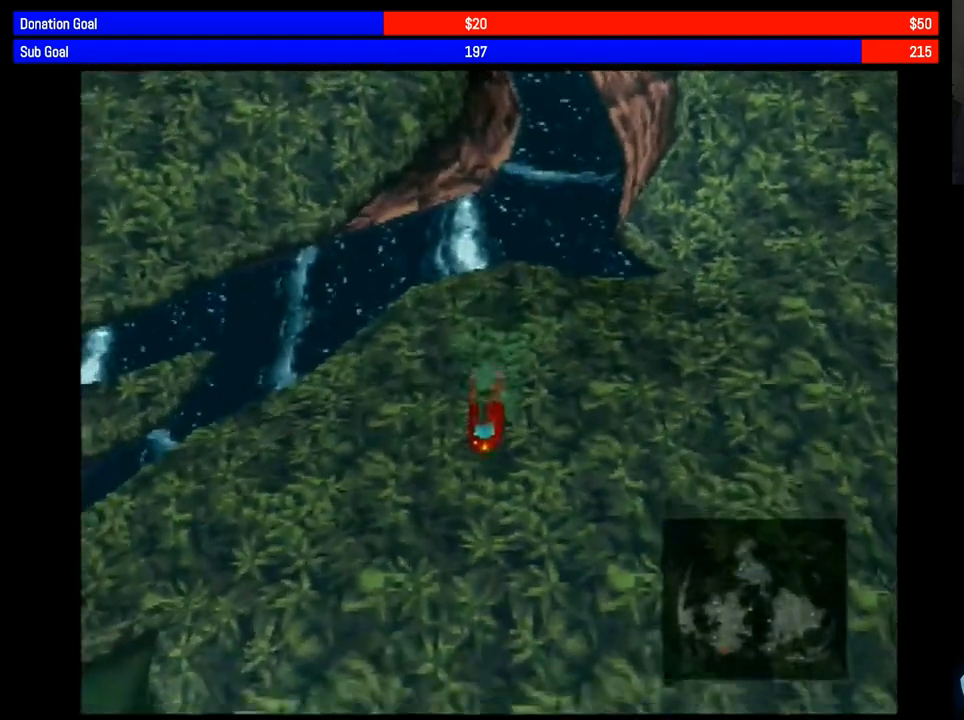
{"dt_ms": 500, "buttons": [], "events": [[483, "DPAD_DOWN", "up"]]}
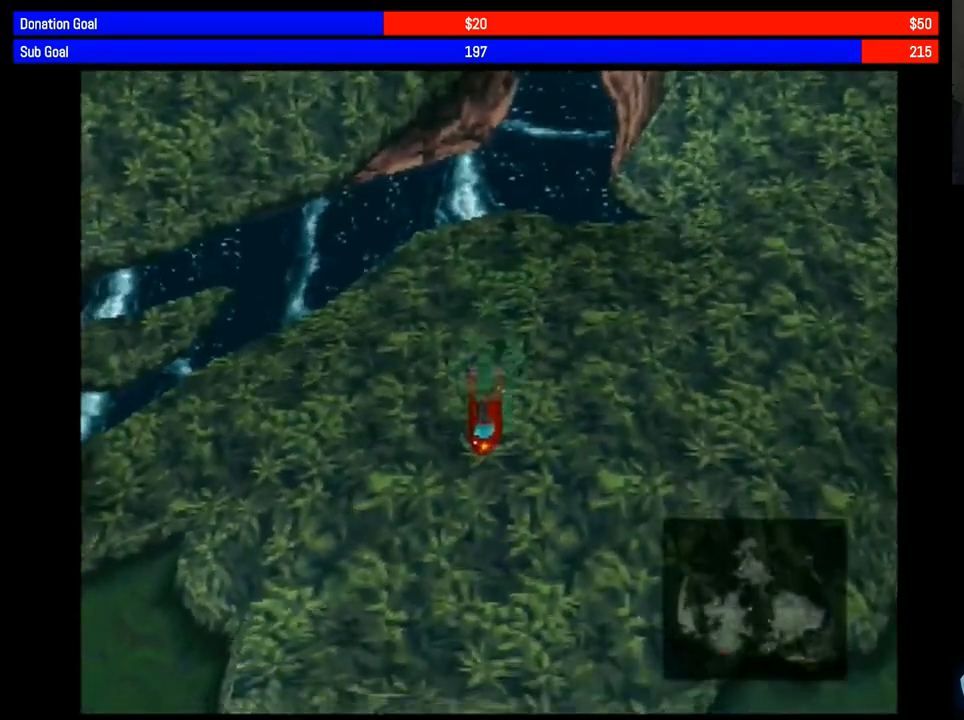
{"dt_ms": 500, "buttons": ["DPAD_LEFT"], "events": [[250, "DPAD_LEFT", "down"], [317, "CROSS", "down"], [433, "CROSS", "up"]]}
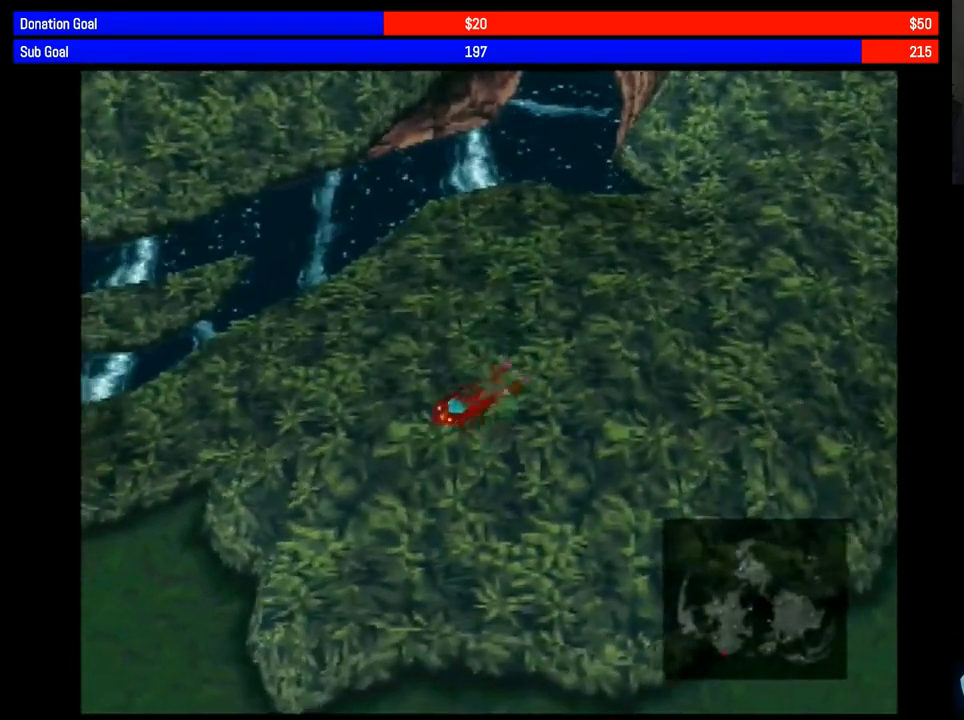
{"dt_ms": 500, "buttons": ["CROSS", "DPAD_LEFT"], "events": [[417, "CROSS", "down"]]}
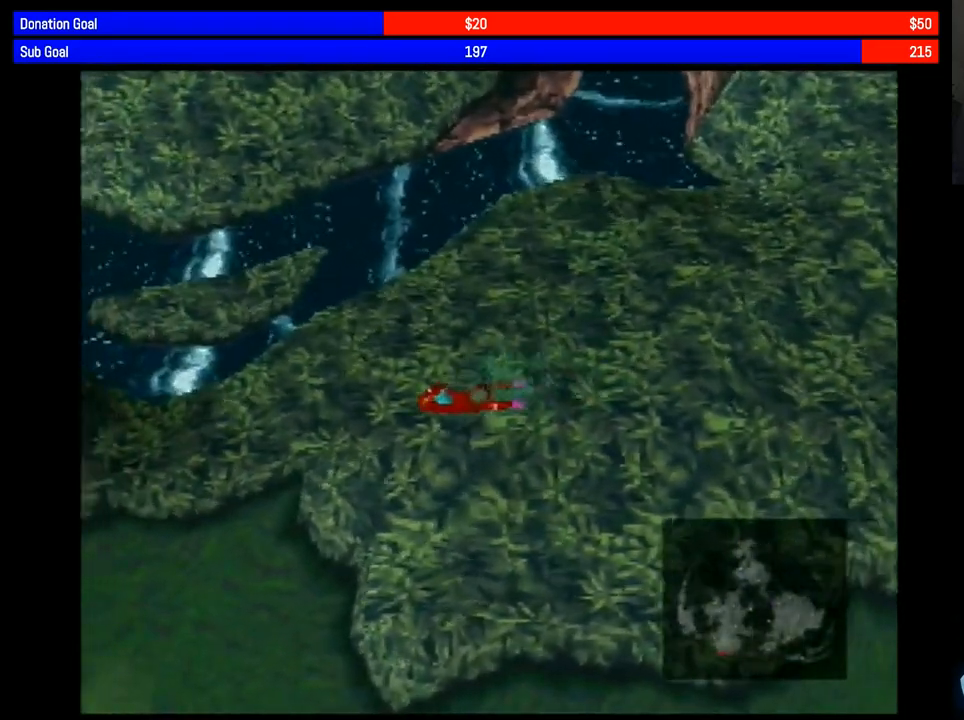
{"dt_ms": 500, "buttons": ["DPAD_LEFT"], "events": [[33, "CROSS", "up"]]}
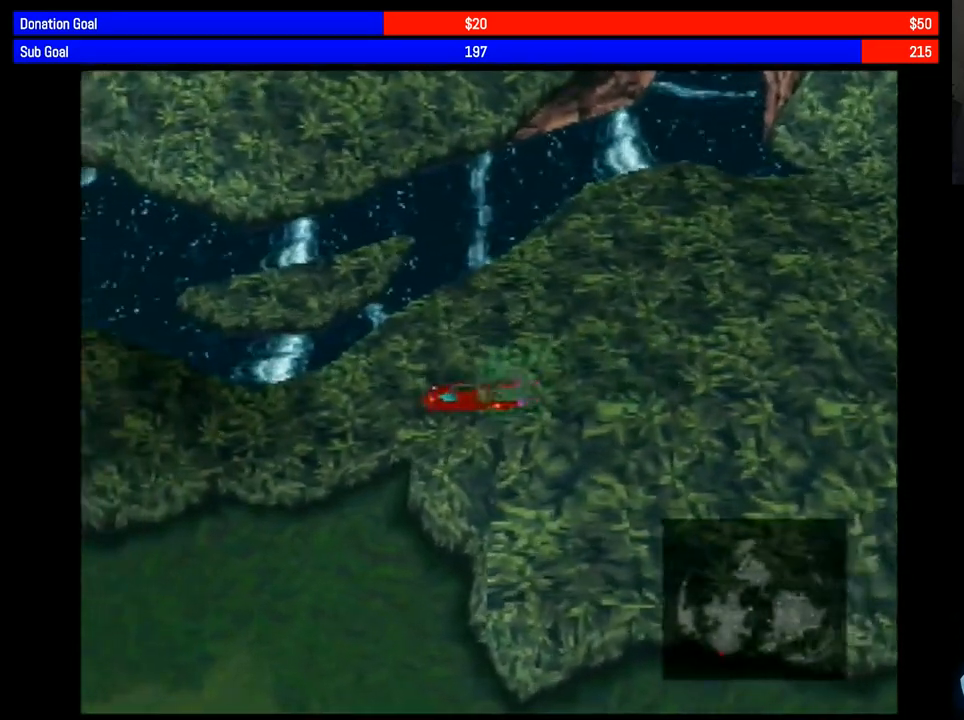
{"dt_ms": 500, "buttons": ["CROSS", "DPAD_LEFT"], "events": [[450, "CROSS", "down"]]}
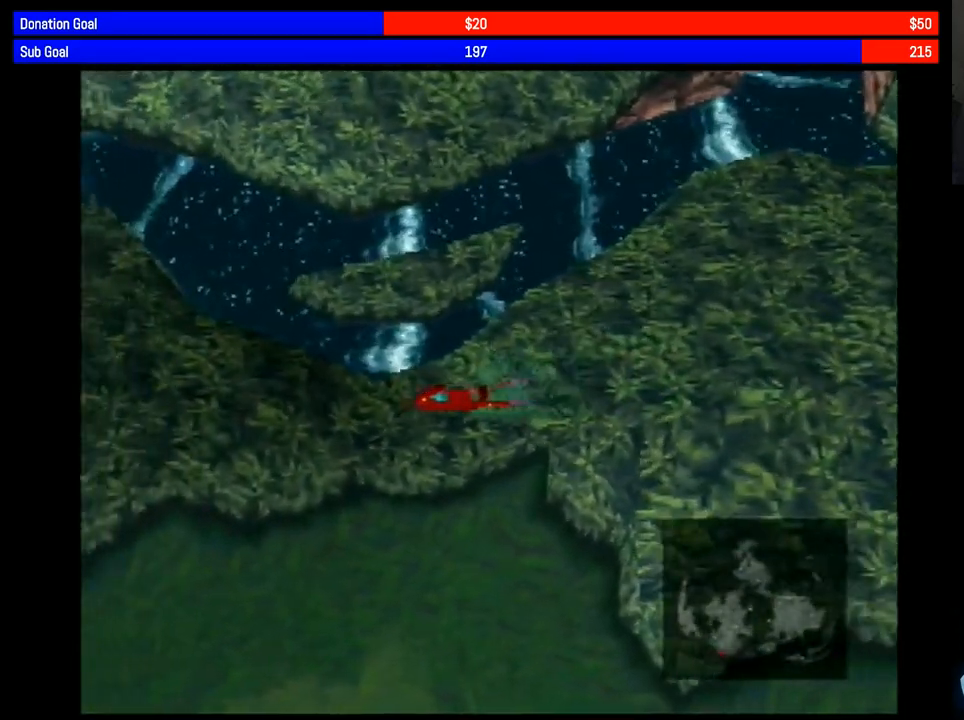
{"dt_ms": 500, "buttons": ["DPAD_LEFT"], "events": [[50, "CROSS", "up"]]}
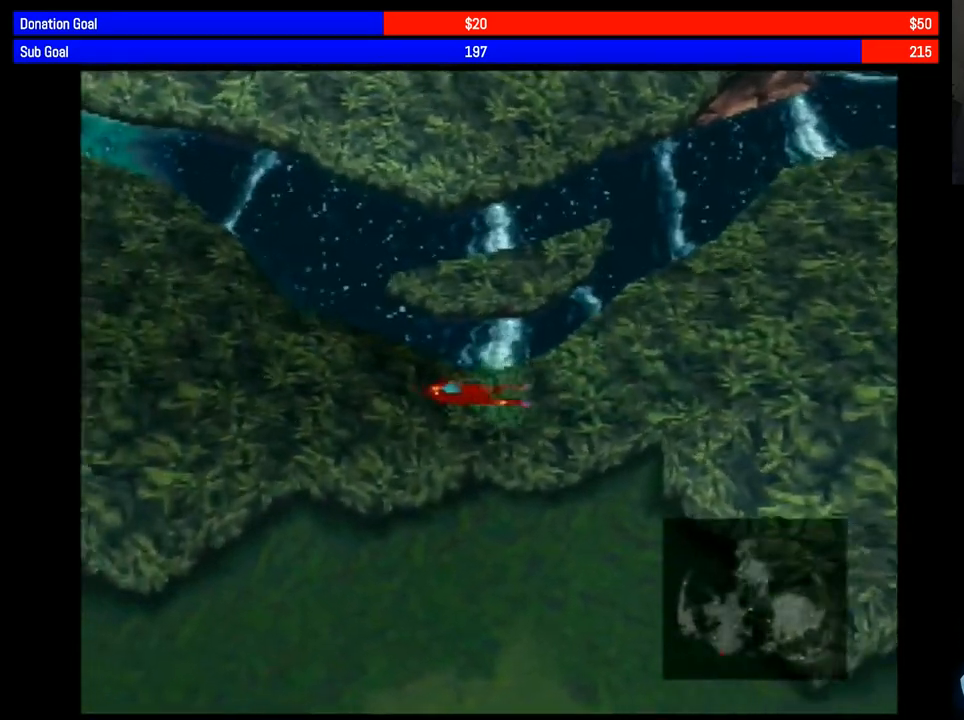
{"dt_ms": 500, "buttons": ["DPAD_LEFT"], "events": [[67, "CROSS", "down"], [217, "CROSS", "up"]]}
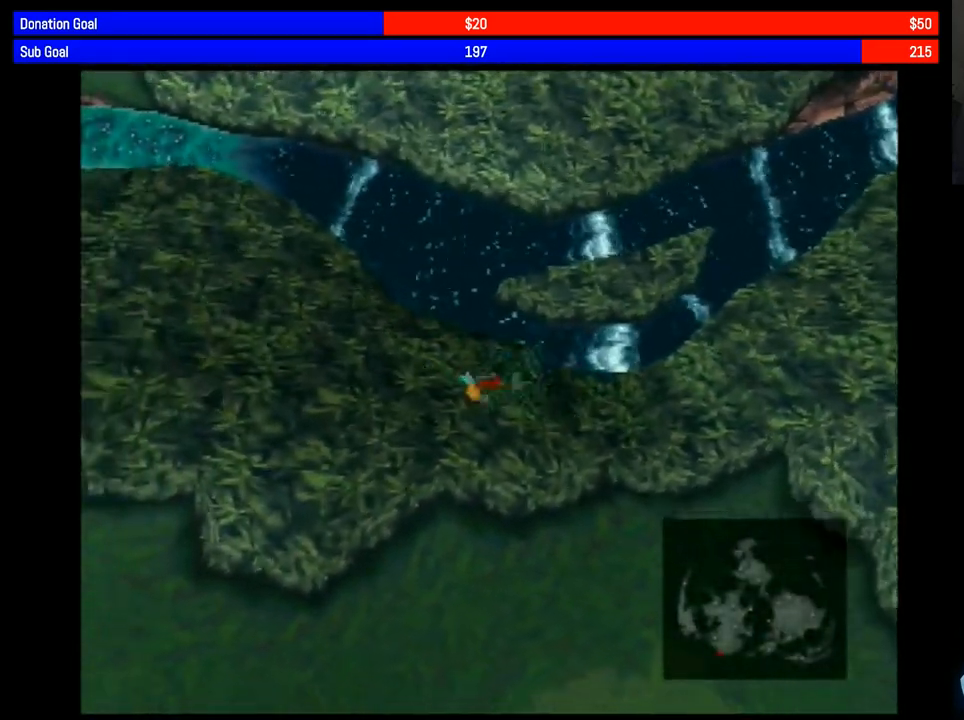
{"dt_ms": 500, "buttons": ["DPAD_LEFT"], "events": [[183, "CROSS", "down"], [350, "CROSS", "up"]]}
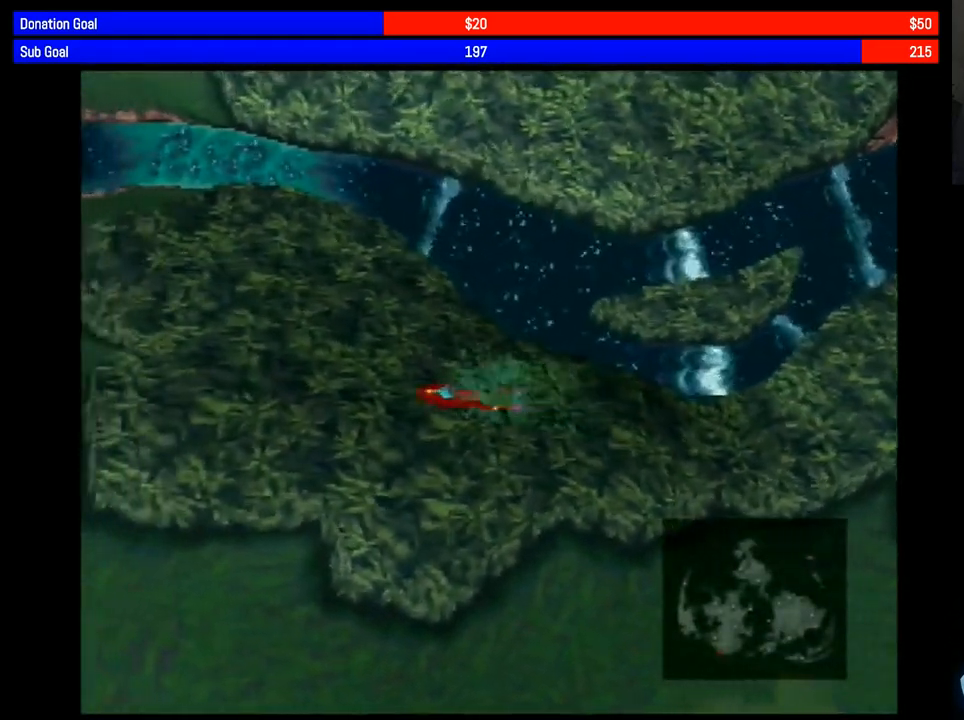
{"dt_ms": 500, "buttons": ["DPAD_LEFT"], "events": [[333, "CROSS", "down"], [467, "CROSS", "up"]]}
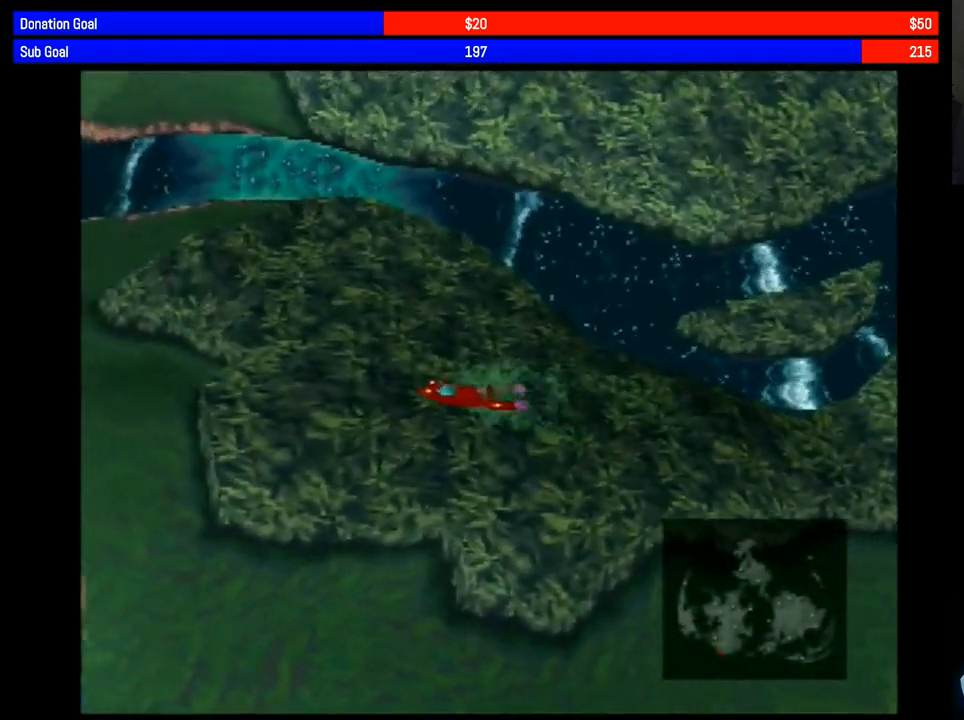
{"dt_ms": 500, "buttons": ["CROSS", "DPAD_LEFT"], "events": [[433, "CROSS", "down"]]}
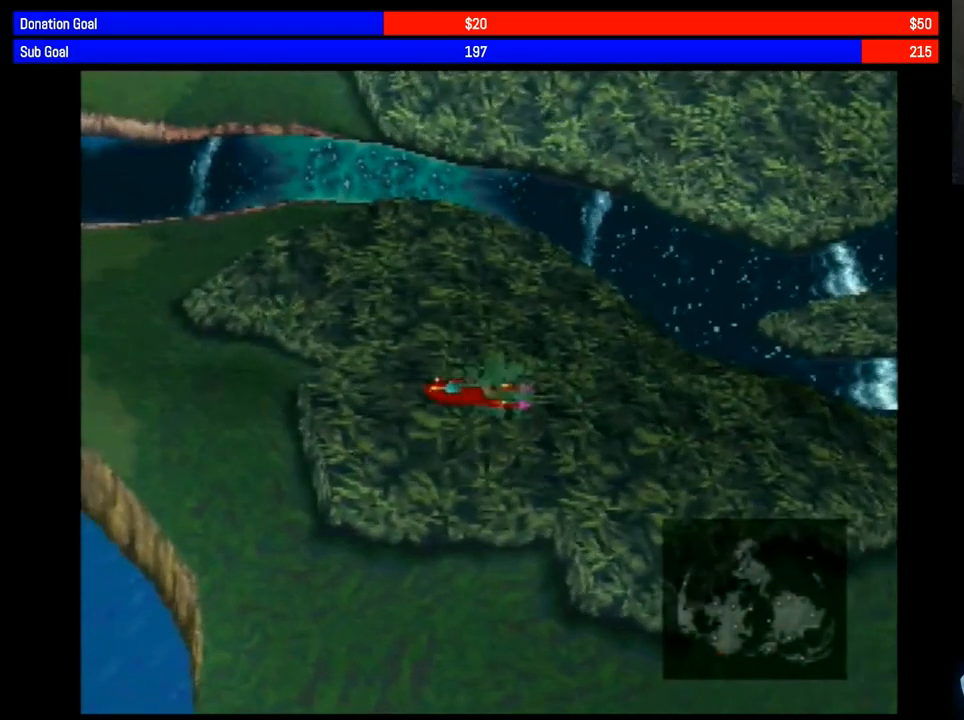
{"dt_ms": 500, "buttons": [], "events": [[67, "CROSS", "up"], [317, "DPAD_LEFT", "up"]]}
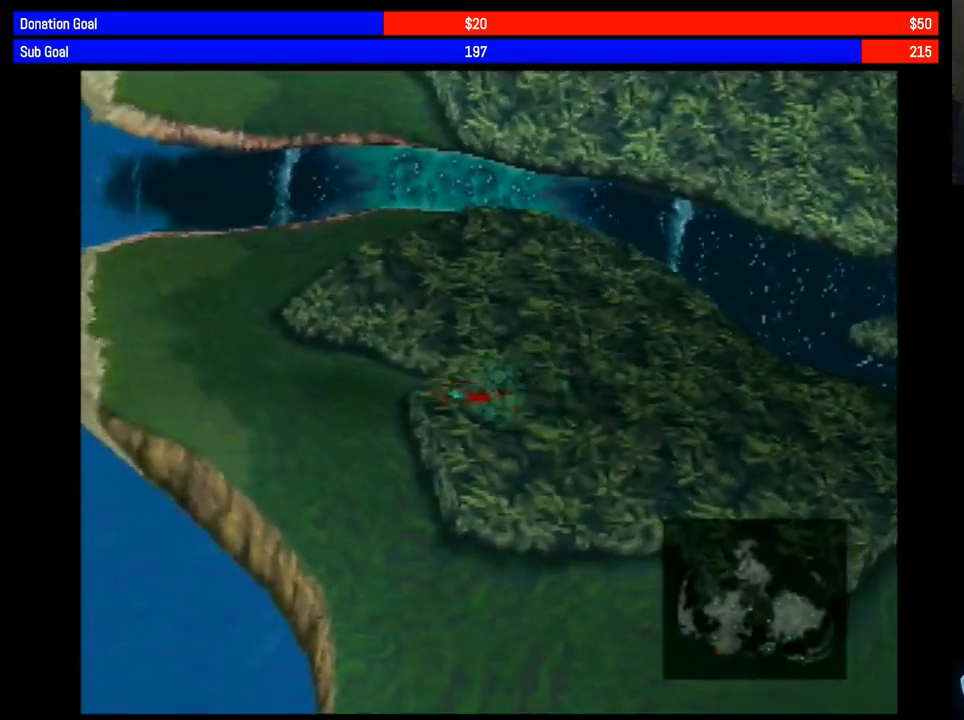
{"dt_ms": 500, "buttons": ["DPAD_UP"], "events": [[217, "DPAD_UP", "down"], [350, "CROSS", "down"], [450, "CROSS", "up"]]}
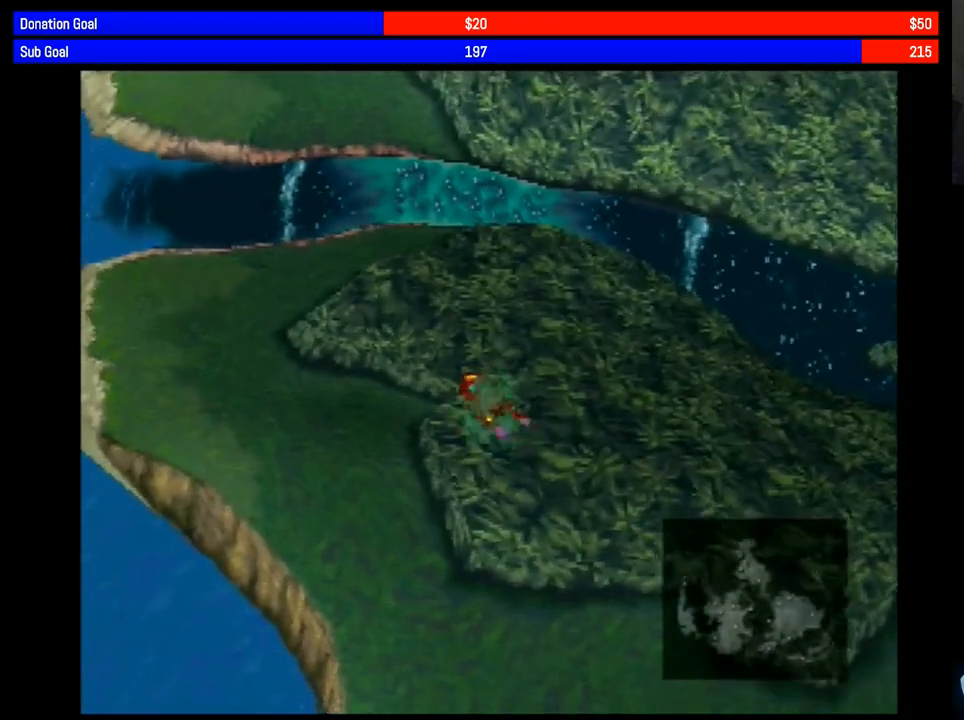
{"dt_ms": 500, "buttons": ["DPAD_UP"], "events": [[333, "CROSS", "down"], [467, "CROSS", "up"]]}
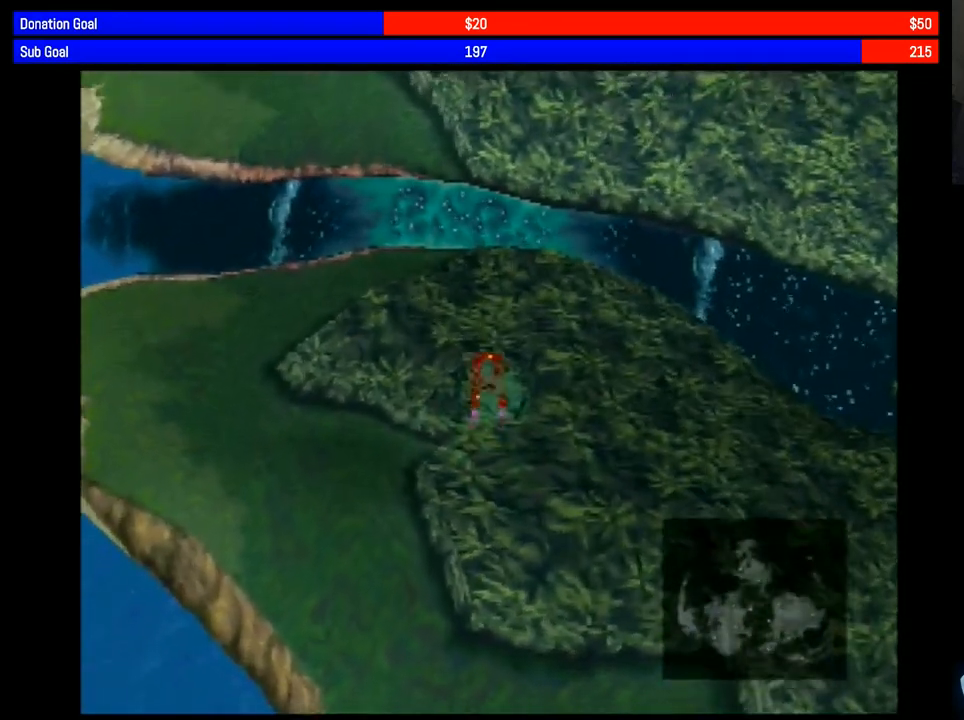
{"dt_ms": 500, "buttons": ["DPAD_UP"], "events": []}
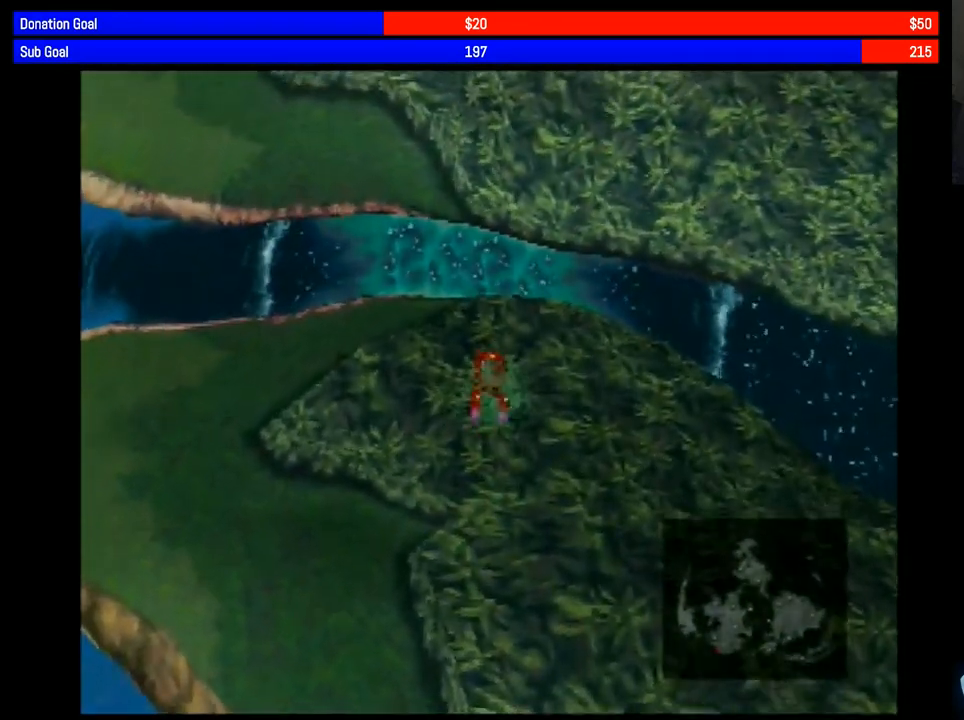
{"dt_ms": 1000, "buttons": []}
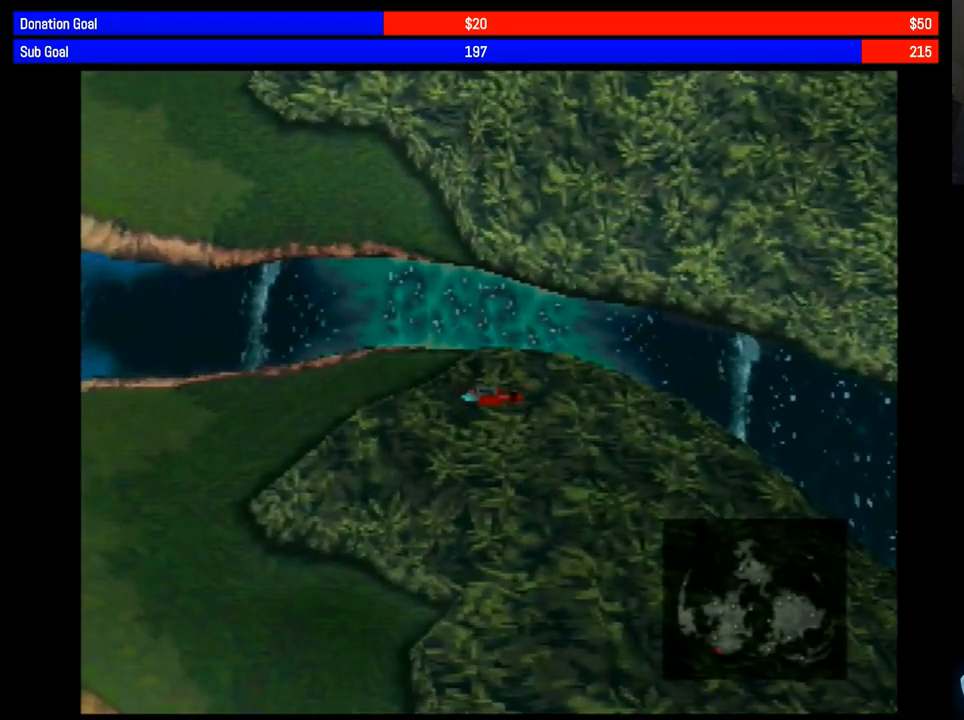
{"dt_ms": 500, "buttons": [], "events": []}
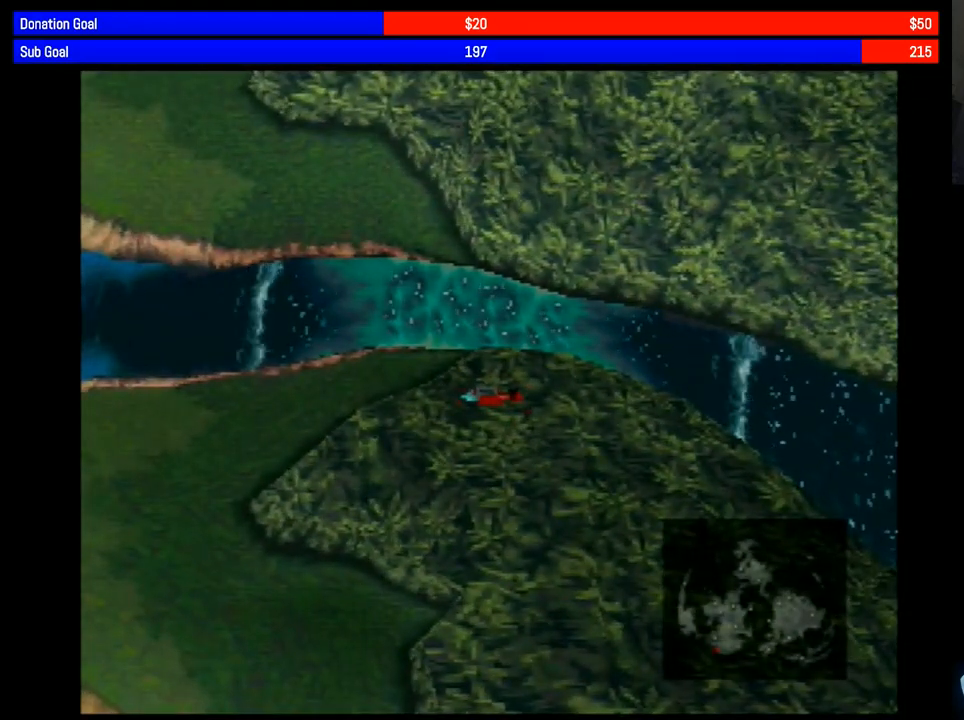
{"dt_ms": 500, "buttons": [], "events": []}